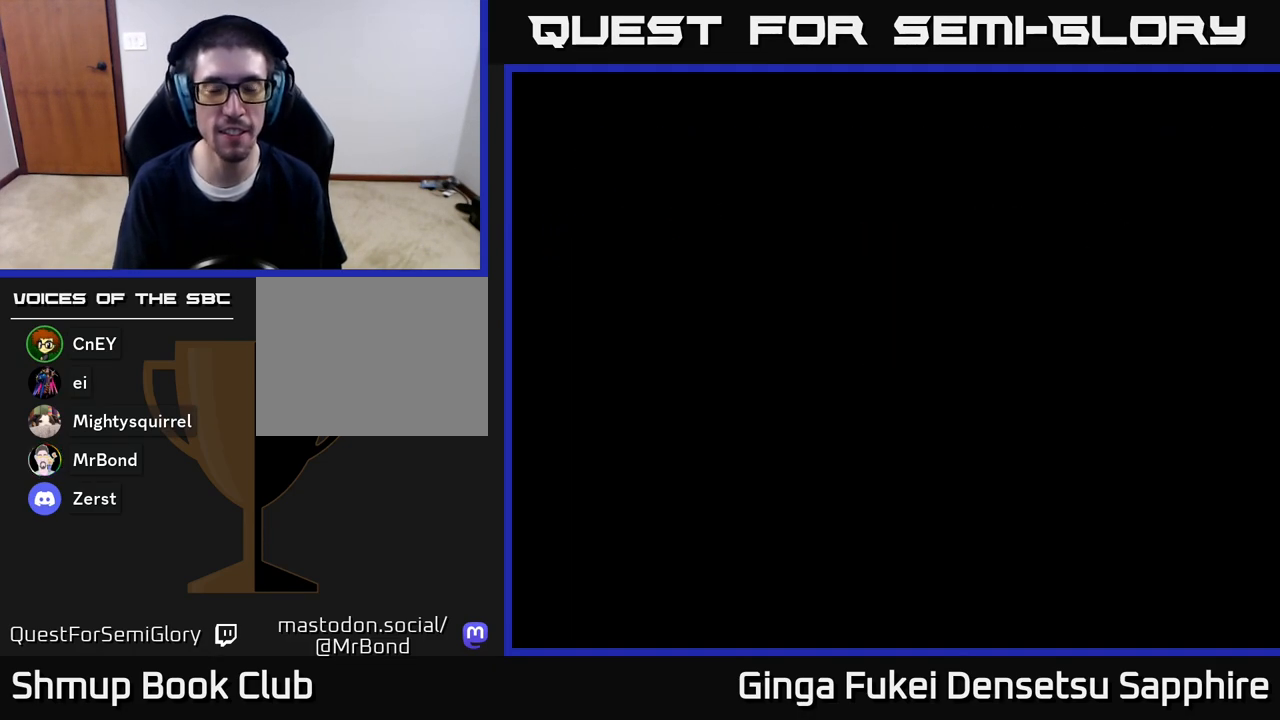
Gameplay with a controller (Xbox layout); each line is a JSON object with the inputs held at the frame after it. "events" lists button and stick changes between this image and that frame as [ms after this image, input, new state], when the widget could be followed in between.
{"buttons": [], "left_stick": "center", "right_stick": "center", "events": []}
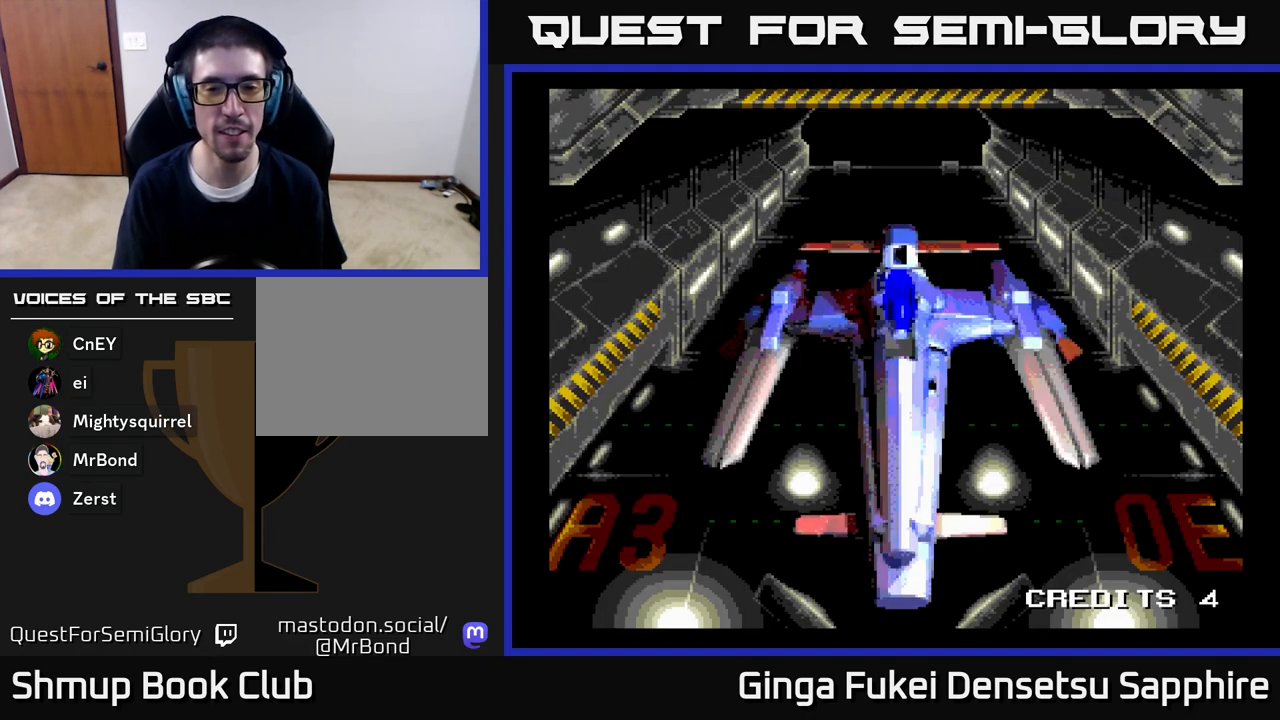
{"buttons": [], "left_stick": "center", "right_stick": "center", "events": [[267, "START", "down"], [450, "START", "up"]]}
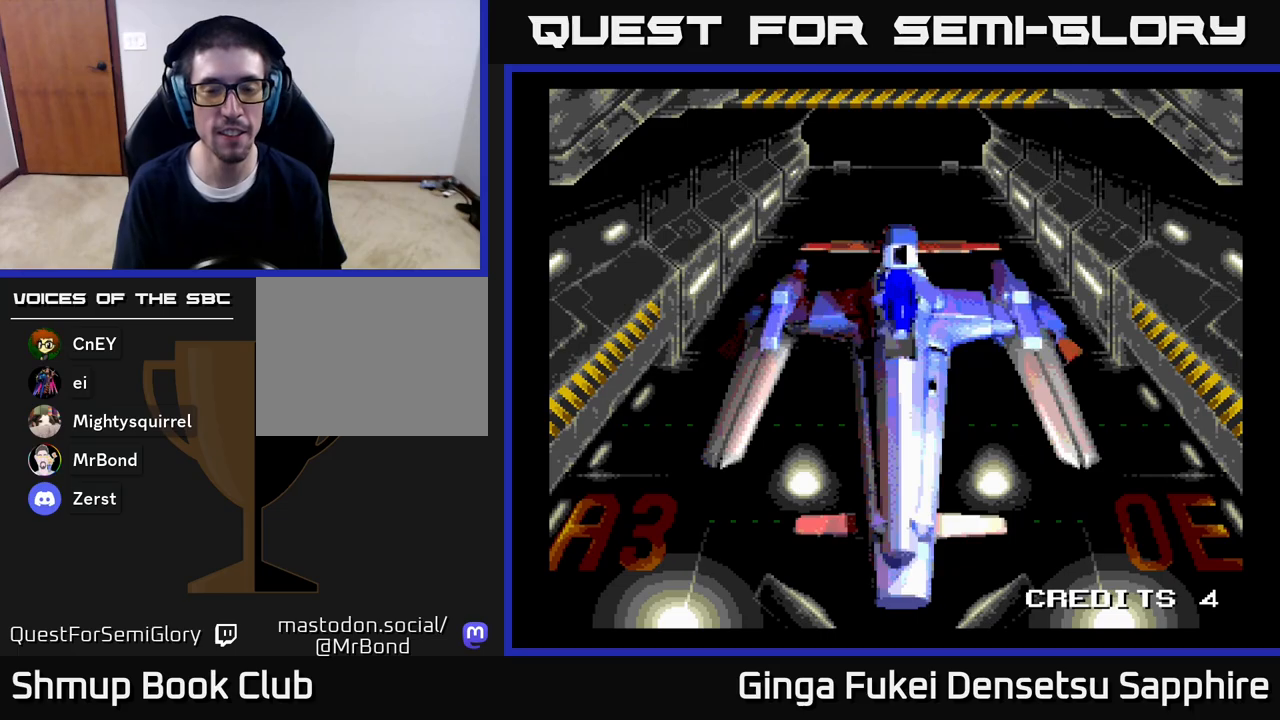
{"buttons": ["A"], "left_stick": "center", "right_stick": "center", "events": [[50, "START", "down"], [167, "START", "up"], [417, "A", "down"]]}
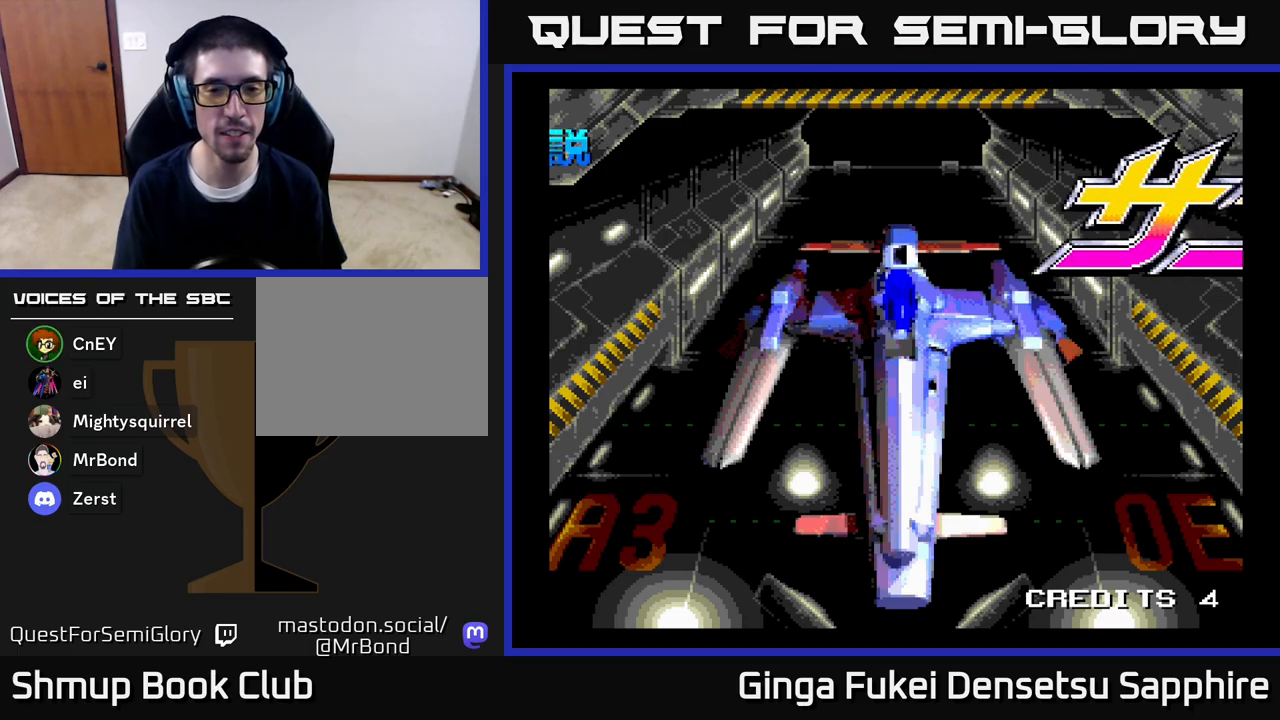
{"buttons": [], "left_stick": "center", "right_stick": "center", "events": [[67, "A", "up"], [300, "START", "down"], [483, "START", "up"]]}
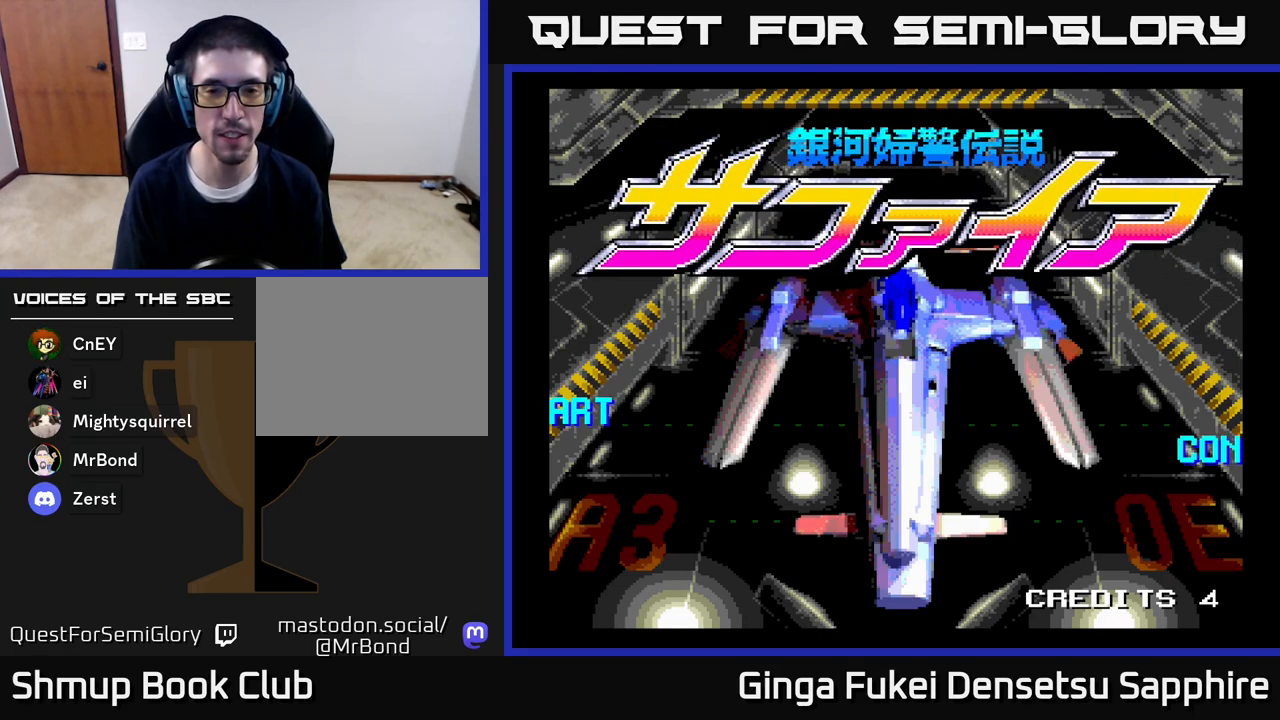
{"buttons": [], "left_stick": "center", "right_stick": "center", "events": []}
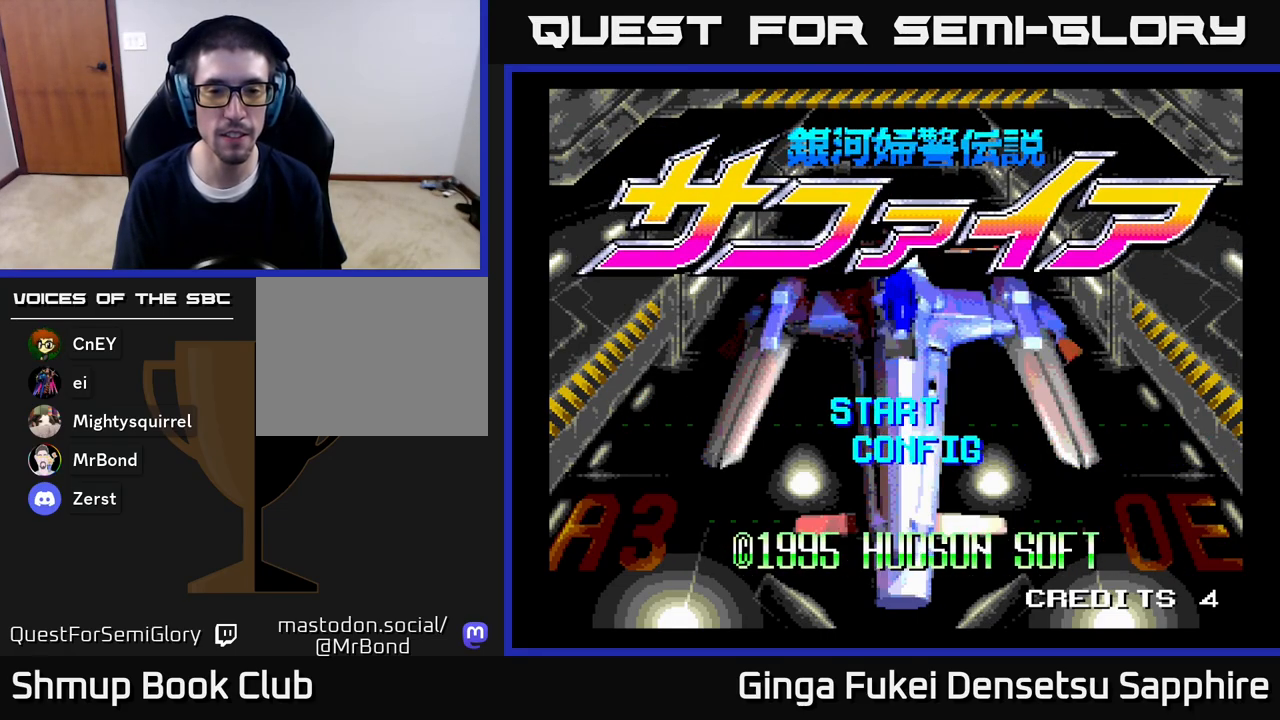
{"buttons": [], "left_stick": "center", "right_stick": "center", "events": [[267, "START", "down"], [433, "START", "up"]]}
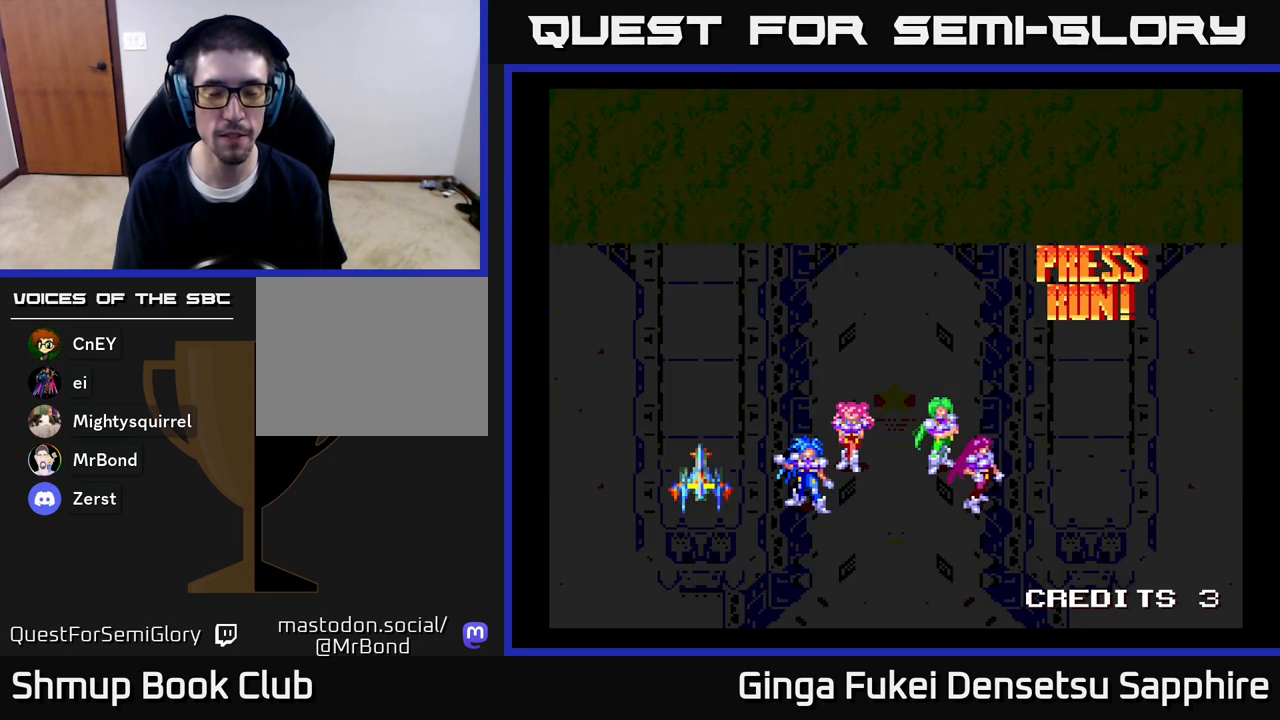
{"buttons": [], "left_stick": "center", "right_stick": "center", "events": []}
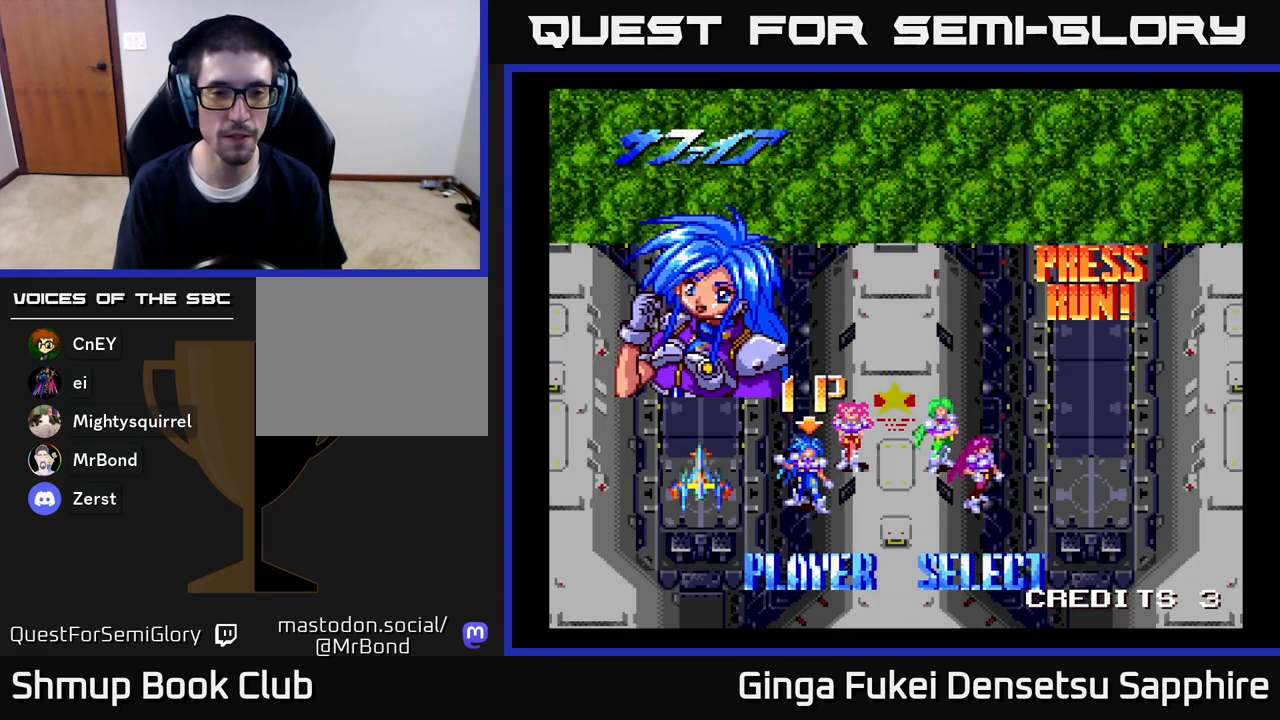
{"buttons": ["A"], "left_stick": "center", "right_stick": "center", "events": [[350, "A", "down"]]}
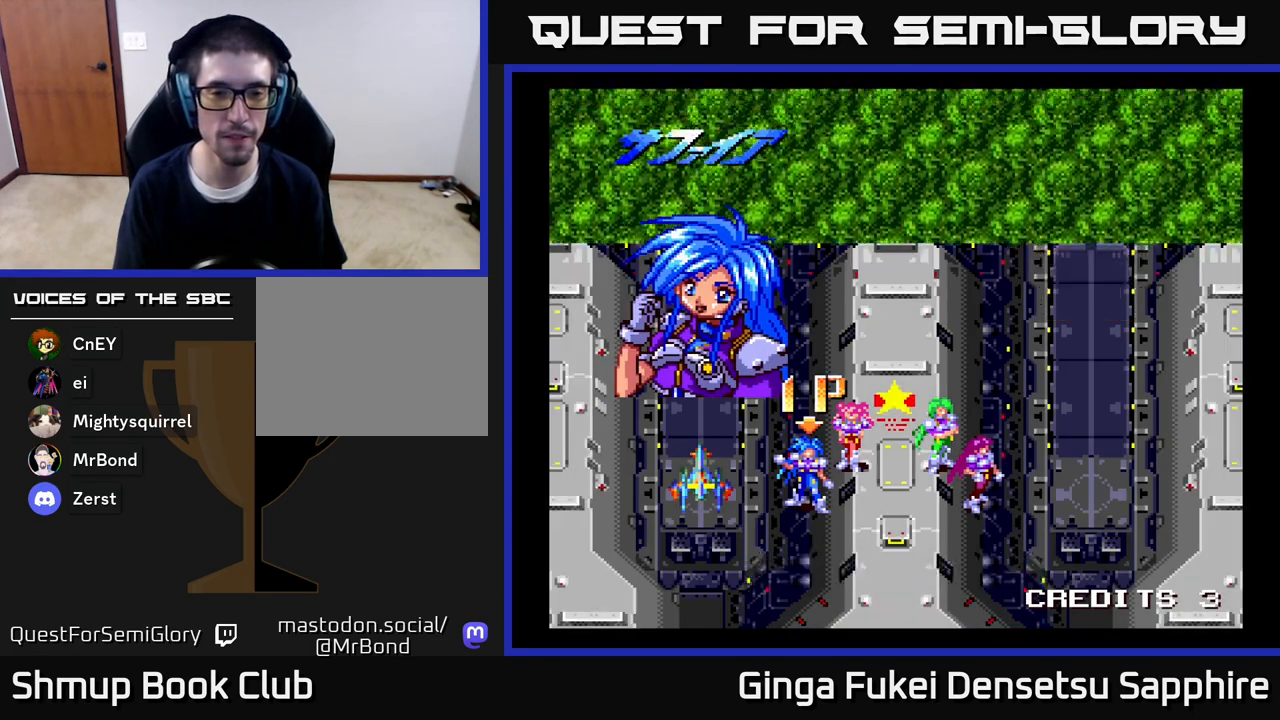
{"buttons": [], "left_stick": "center", "right_stick": "center", "events": [[67, "A", "up"]]}
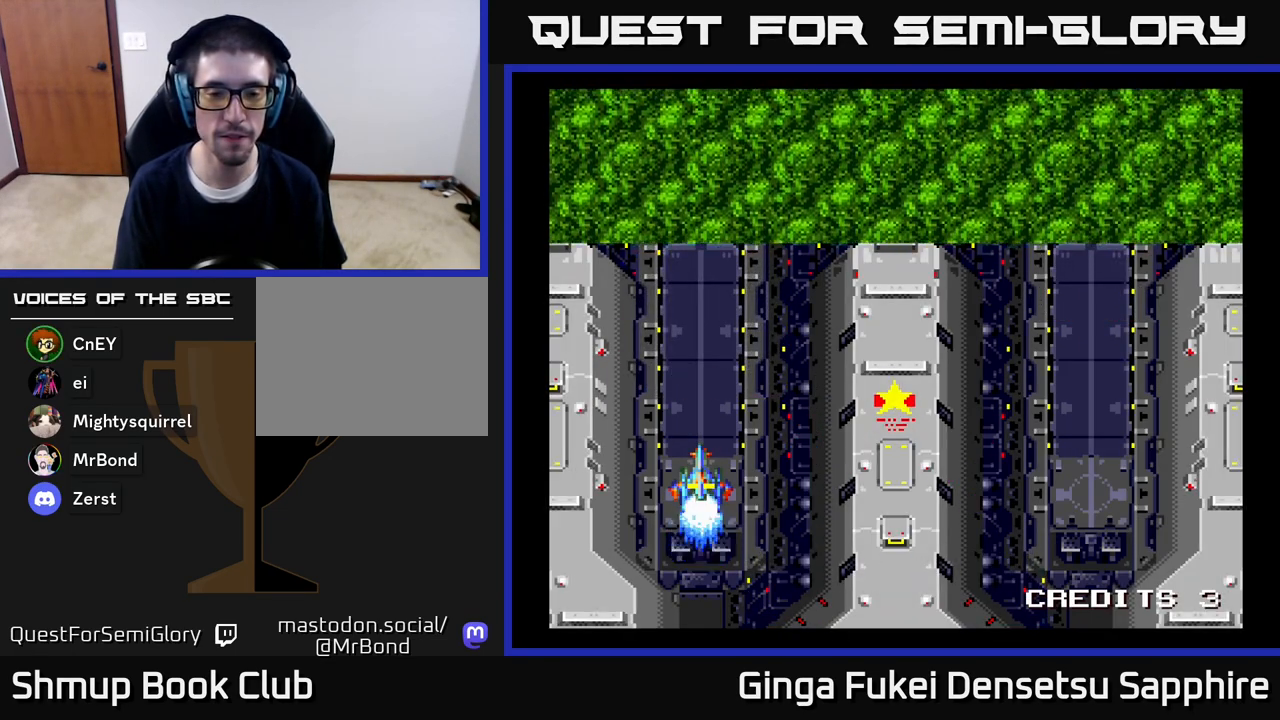
{"buttons": ["A"], "left_stick": "center", "right_stick": "center", "events": [[317, "A", "down"], [417, "A", "up"], [500, "A", "down"]]}
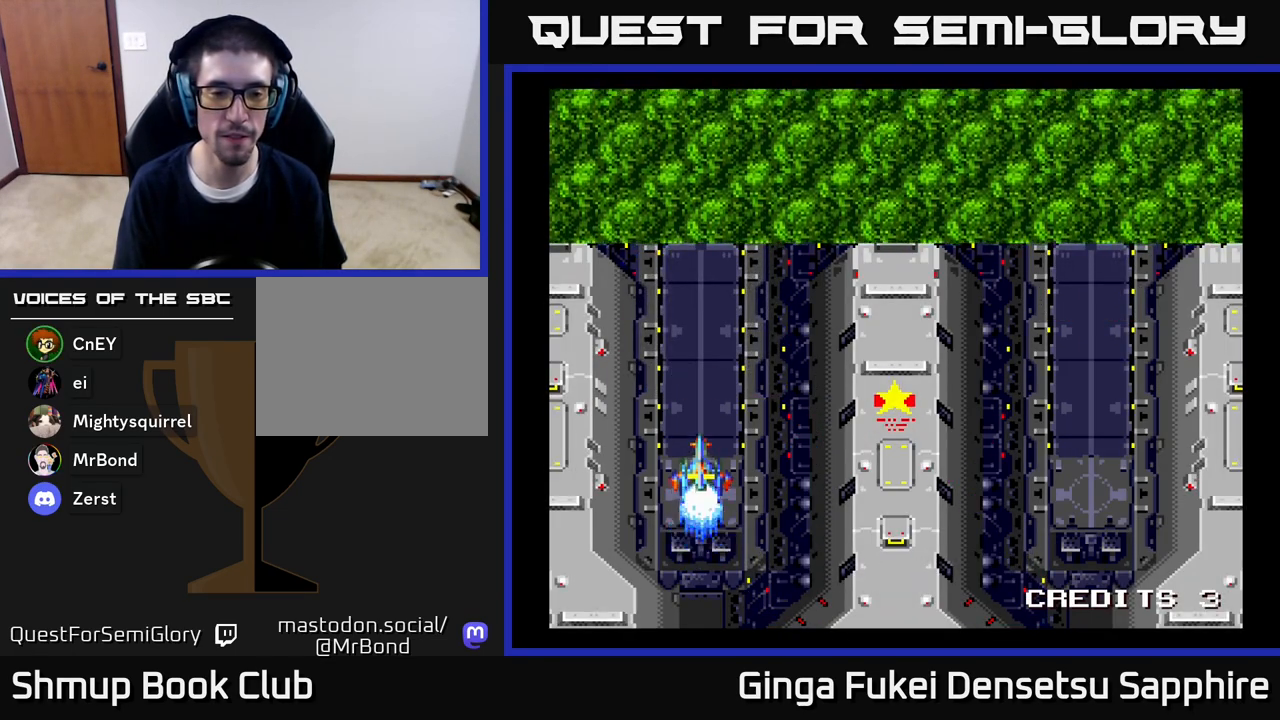
{"buttons": [], "left_stick": "center", "right_stick": "center", "events": [[83, "A", "up"], [183, "A", "down"], [283, "A", "up"], [367, "A", "down"], [467, "A", "up"]]}
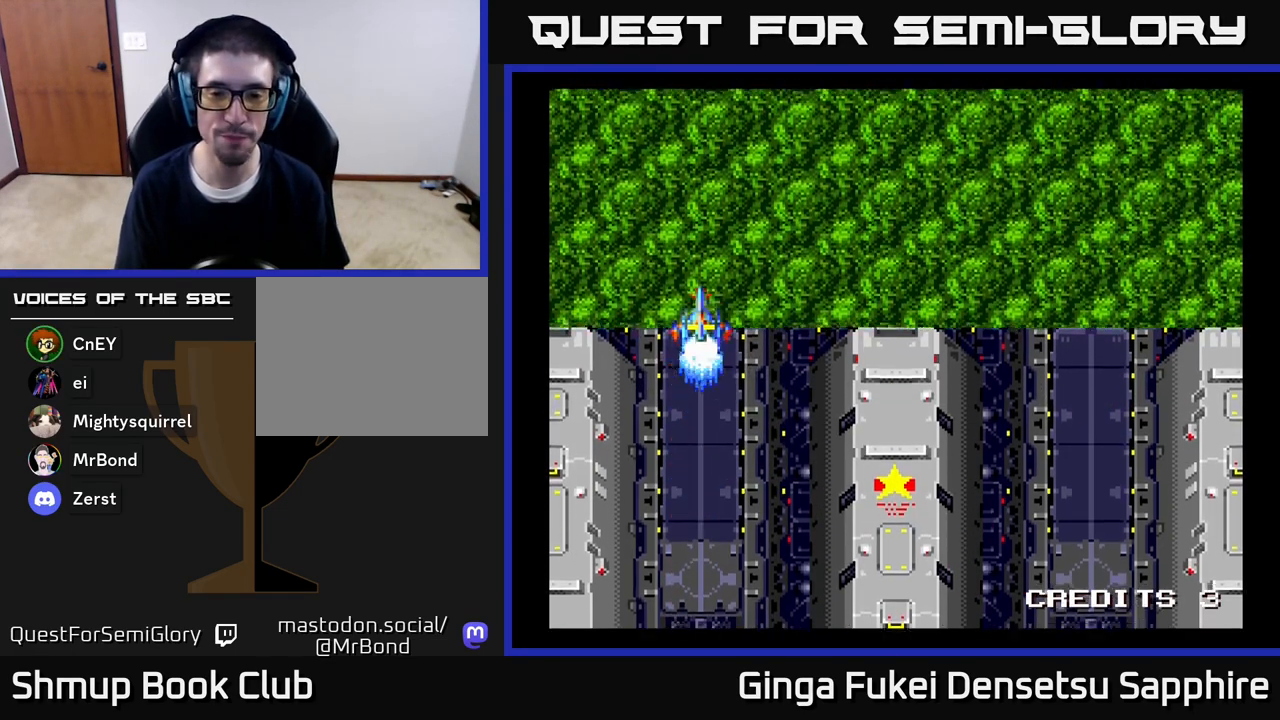
{"buttons": ["A"], "left_stick": "center", "right_stick": "center", "events": [[50, "A", "down"], [167, "A", "up"], [250, "A", "down"], [367, "A", "up"], [450, "A", "down"]]}
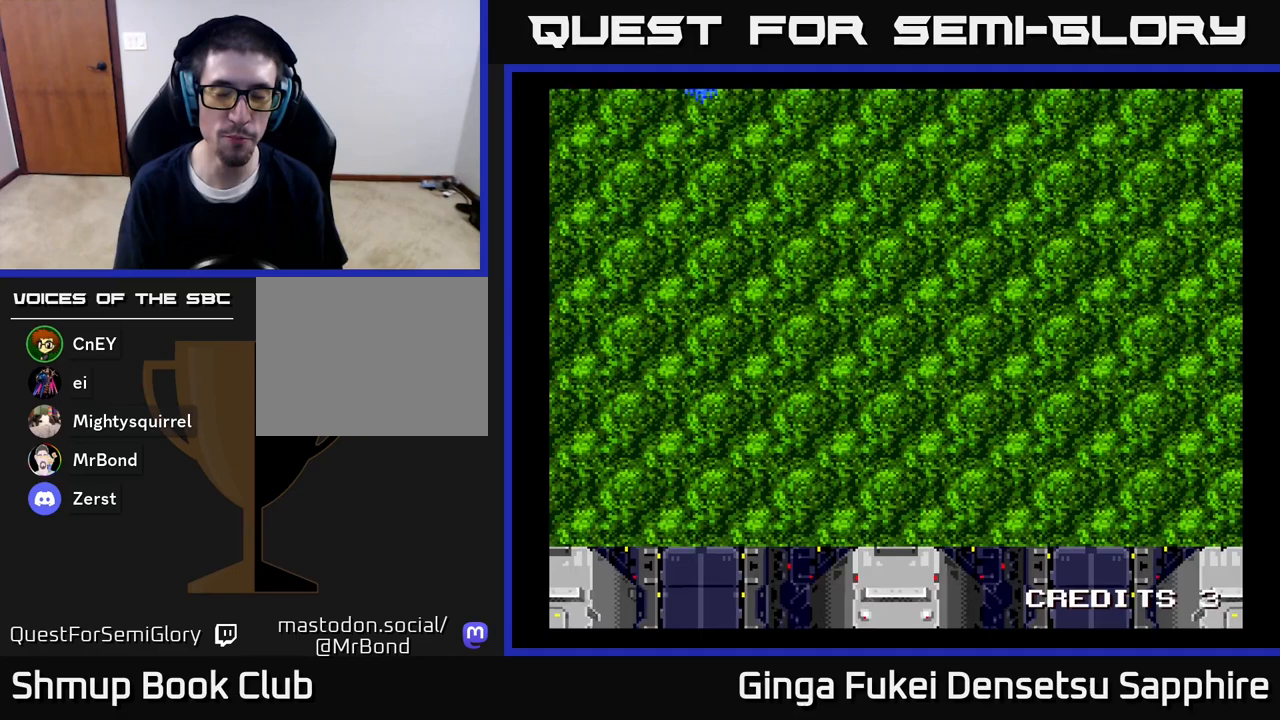
{"buttons": [], "left_stick": "center", "right_stick": "center", "events": [[67, "A", "up"], [183, "A", "down"], [333, "A", "up"]]}
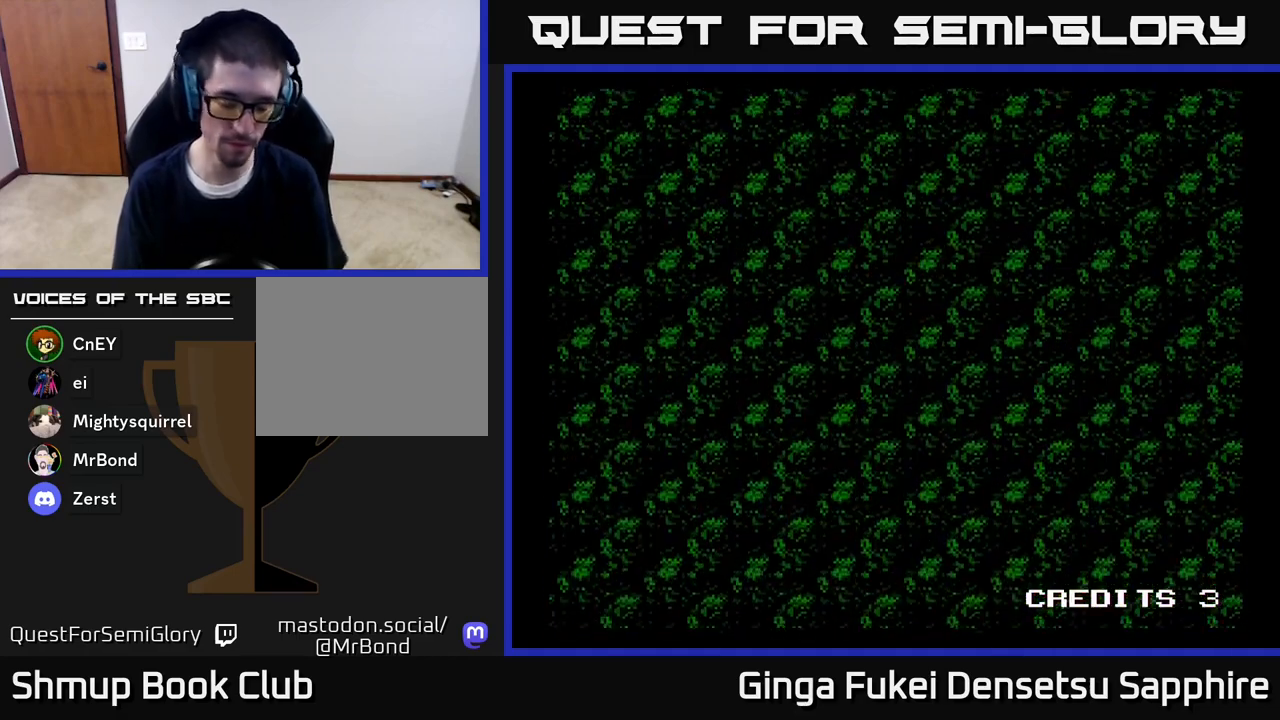
{"buttons": [], "left_stick": "center", "right_stick": "center", "events": []}
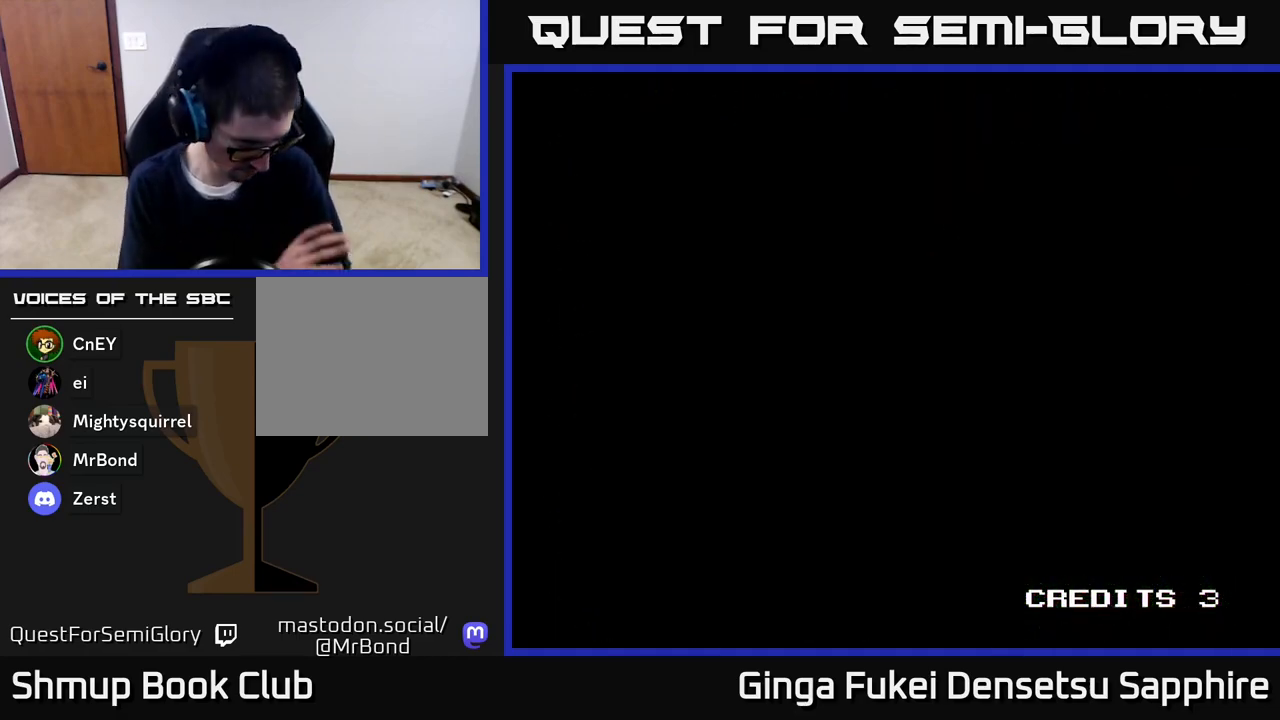
{"buttons": [], "left_stick": "center", "right_stick": "center", "events": []}
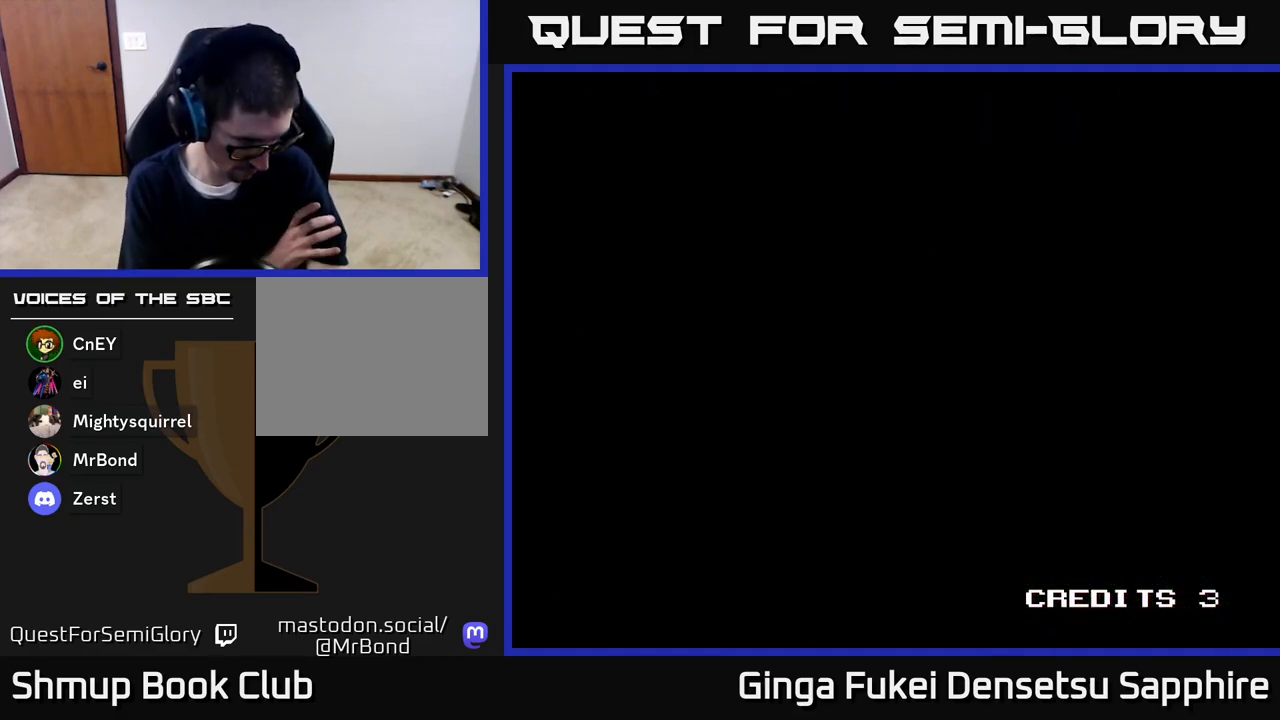
{"buttons": [], "left_stick": "center", "right_stick": "center", "events": []}
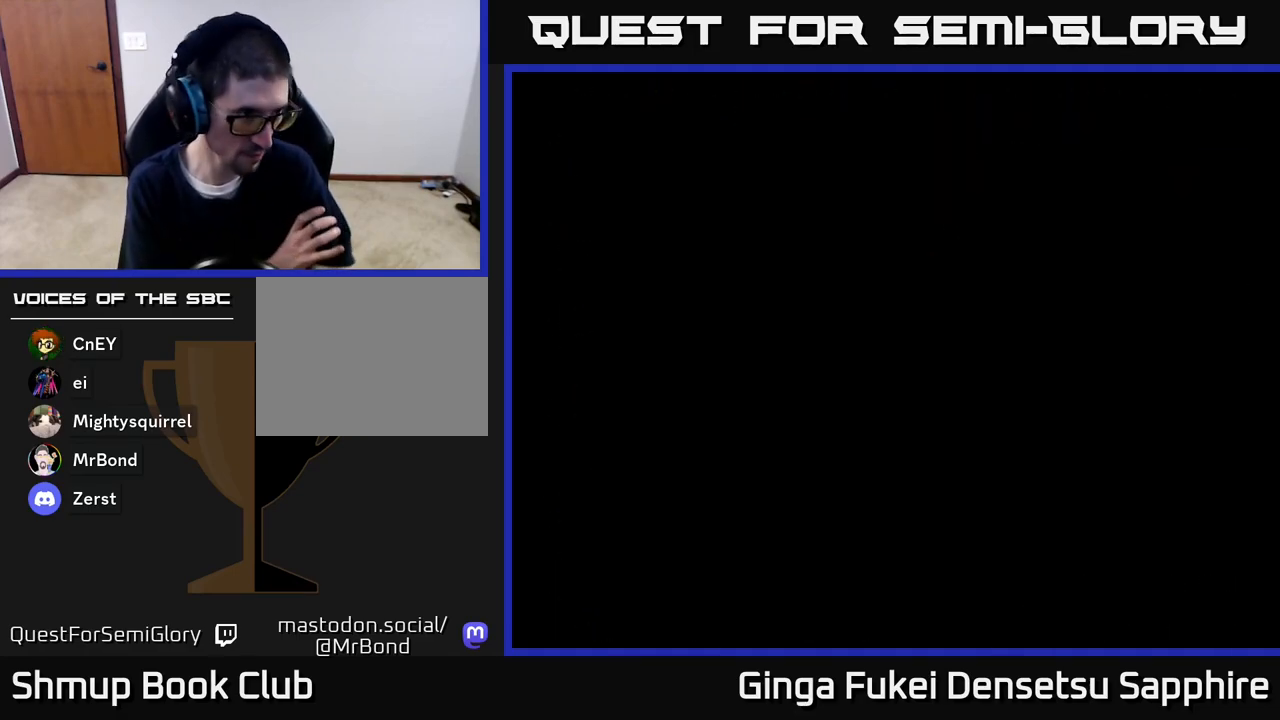
{"buttons": [], "left_stick": "center", "right_stick": "center", "events": []}
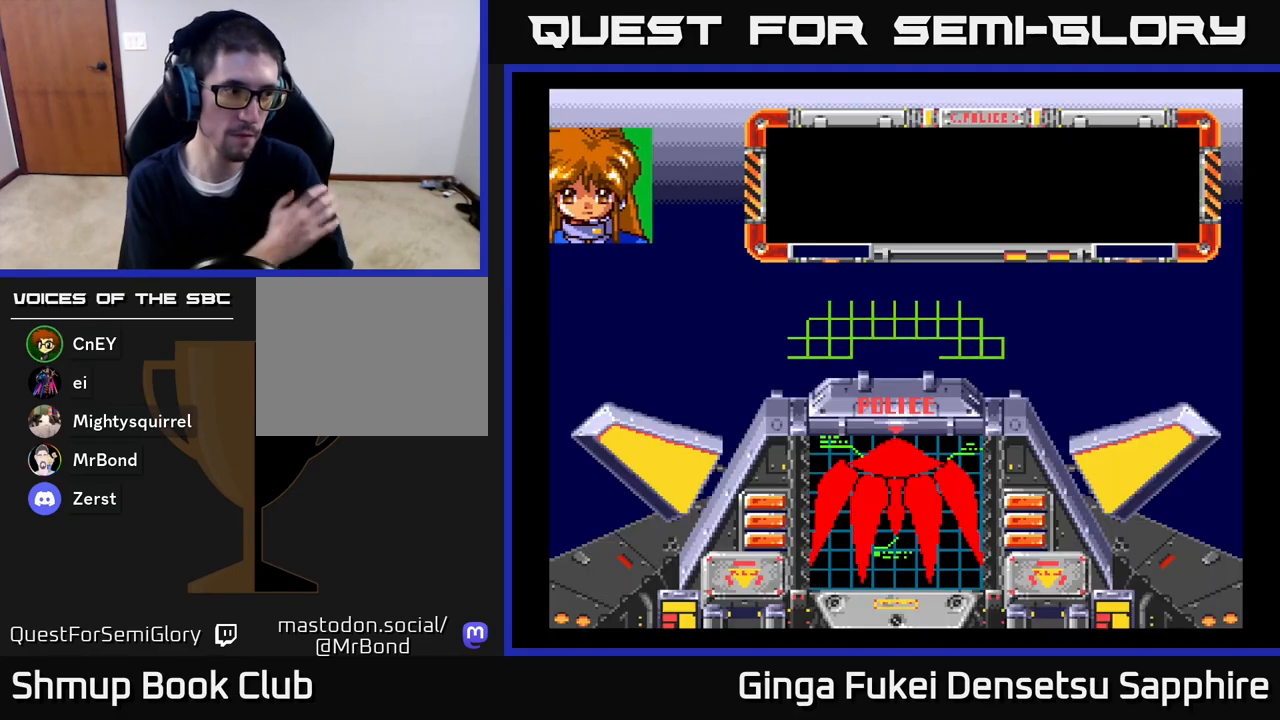
{"buttons": [], "left_stick": "center", "right_stick": "center", "events": []}
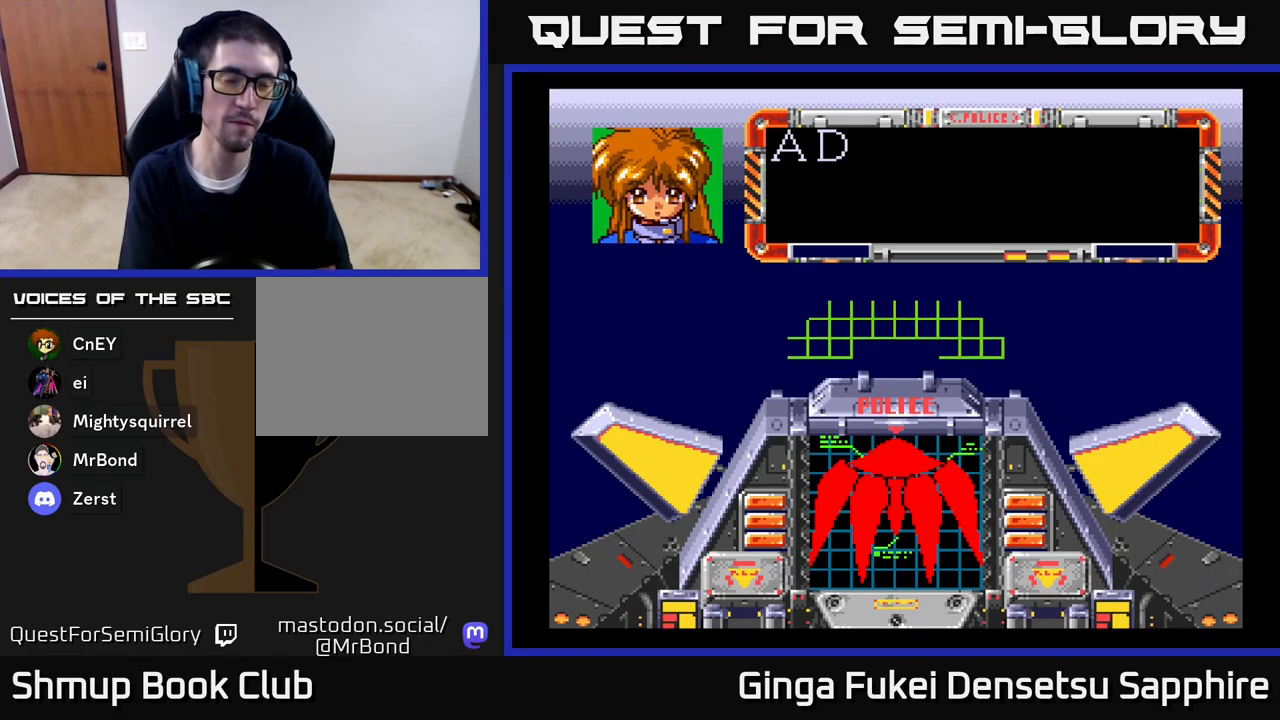
{"buttons": [], "left_stick": "center", "right_stick": "center", "events": []}
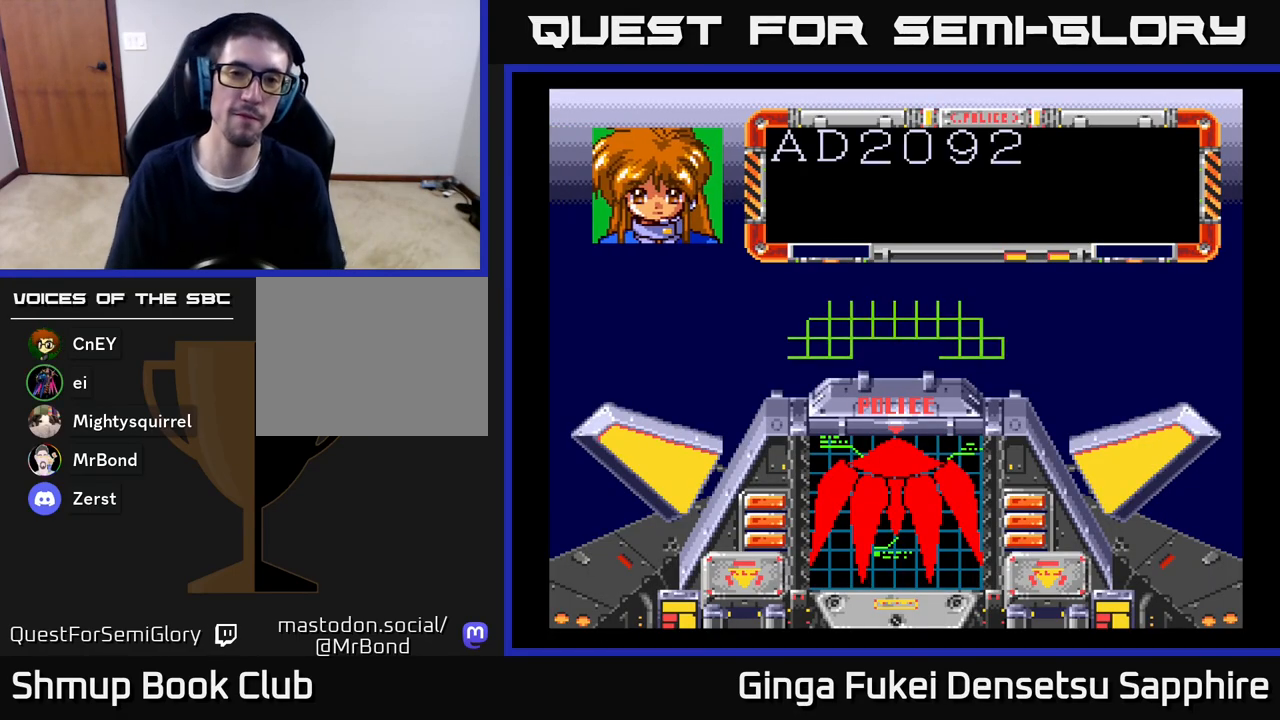
{"buttons": [], "left_stick": "center", "right_stick": "center", "events": []}
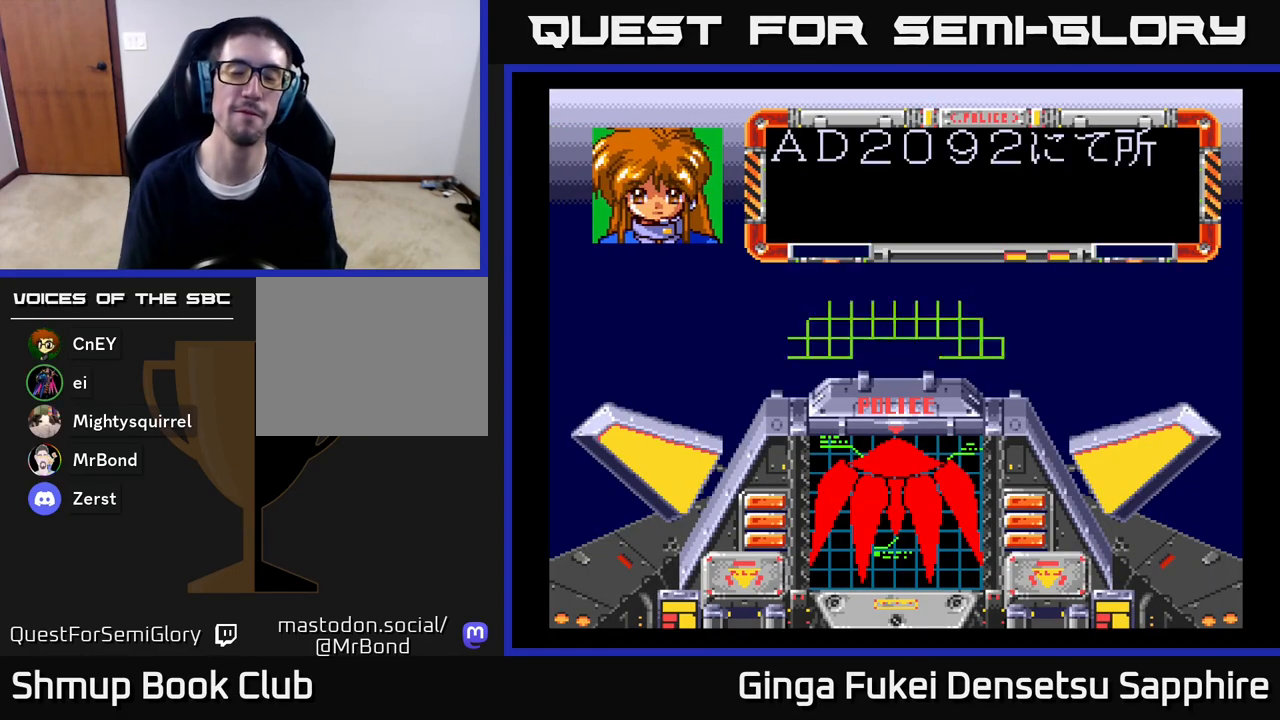
{"buttons": [], "left_stick": "center", "right_stick": "center", "events": [[83, "A", "down"], [217, "A", "up"], [317, "A", "down"], [433, "A", "up"]]}
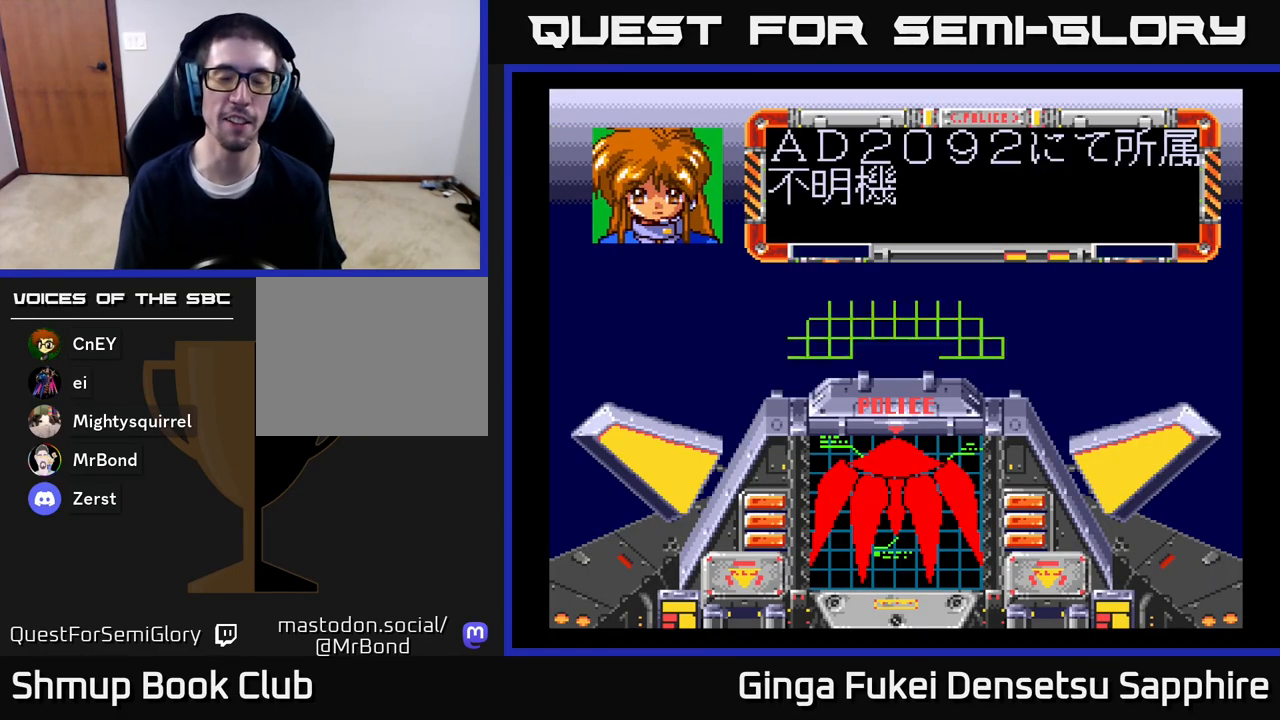
{"buttons": [], "left_stick": "center", "right_stick": "center", "events": [[50, "A", "down"], [200, "A", "up"], [300, "A", "down"], [450, "A", "up"]]}
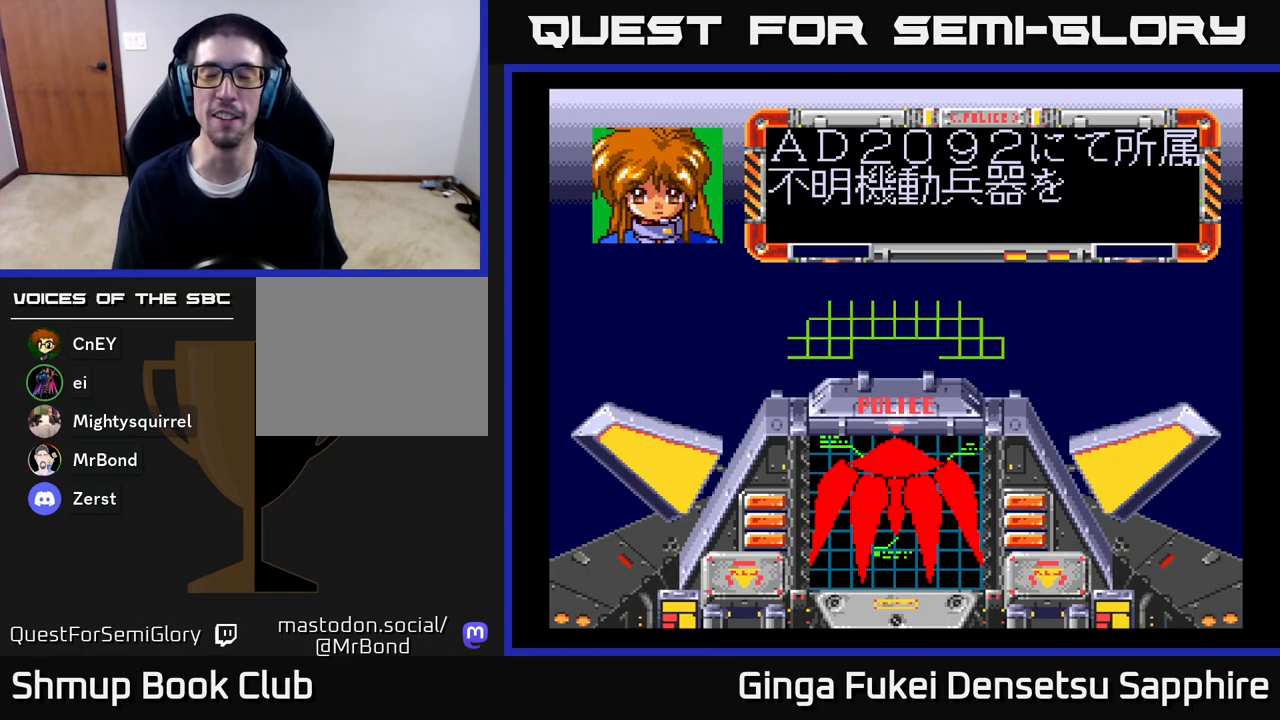
{"buttons": [], "left_stick": "center", "right_stick": "center", "events": [[67, "A", "down"], [233, "A", "up"], [317, "A", "down"], [500, "A", "up"]]}
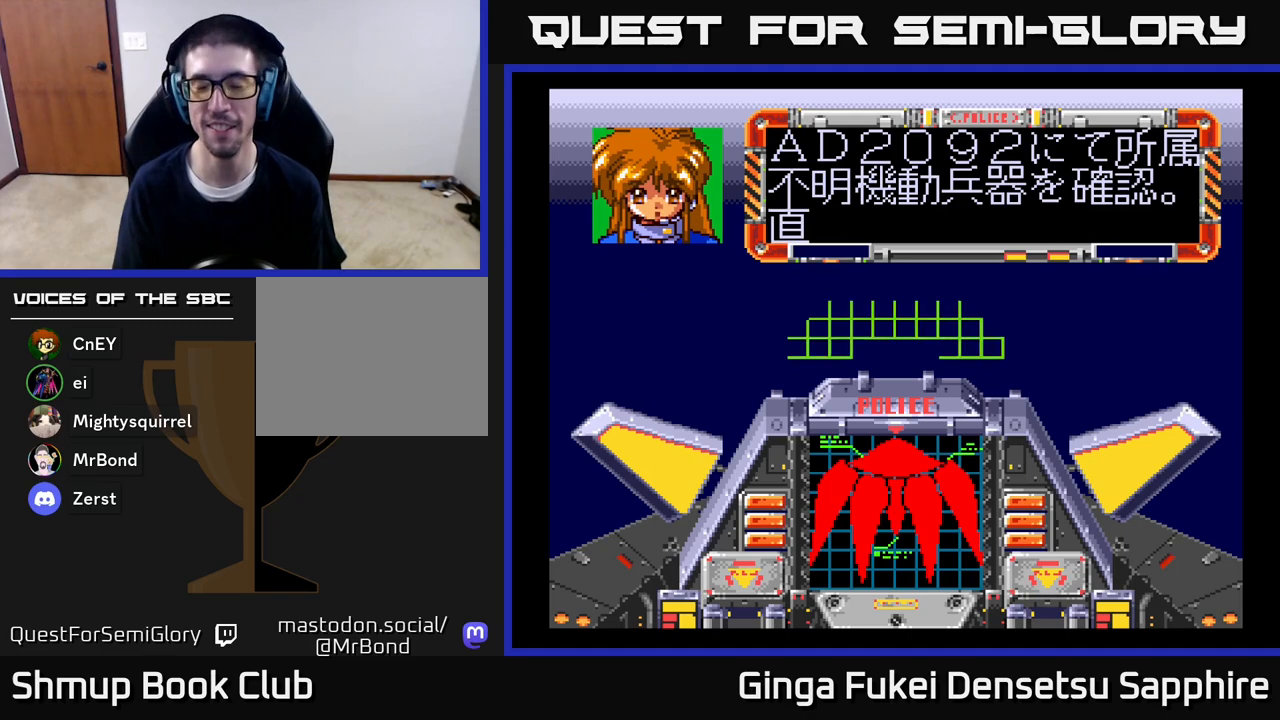
{"buttons": [], "left_stick": "center", "right_stick": "center", "events": [[83, "A", "down"], [250, "A", "up"], [367, "A", "down"], [500, "A", "up"]]}
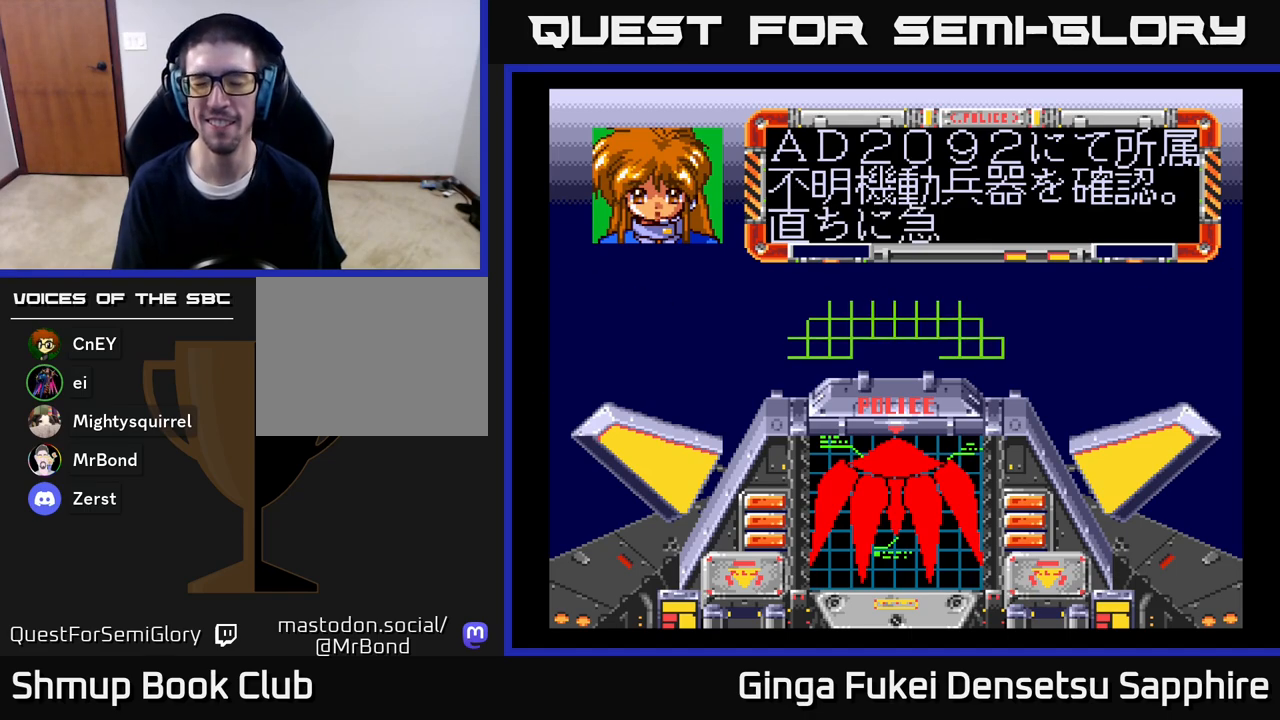
{"buttons": ["A"], "left_stick": "center", "right_stick": "center", "events": [[117, "A", "down"], [317, "A", "up"], [383, "A", "down"]]}
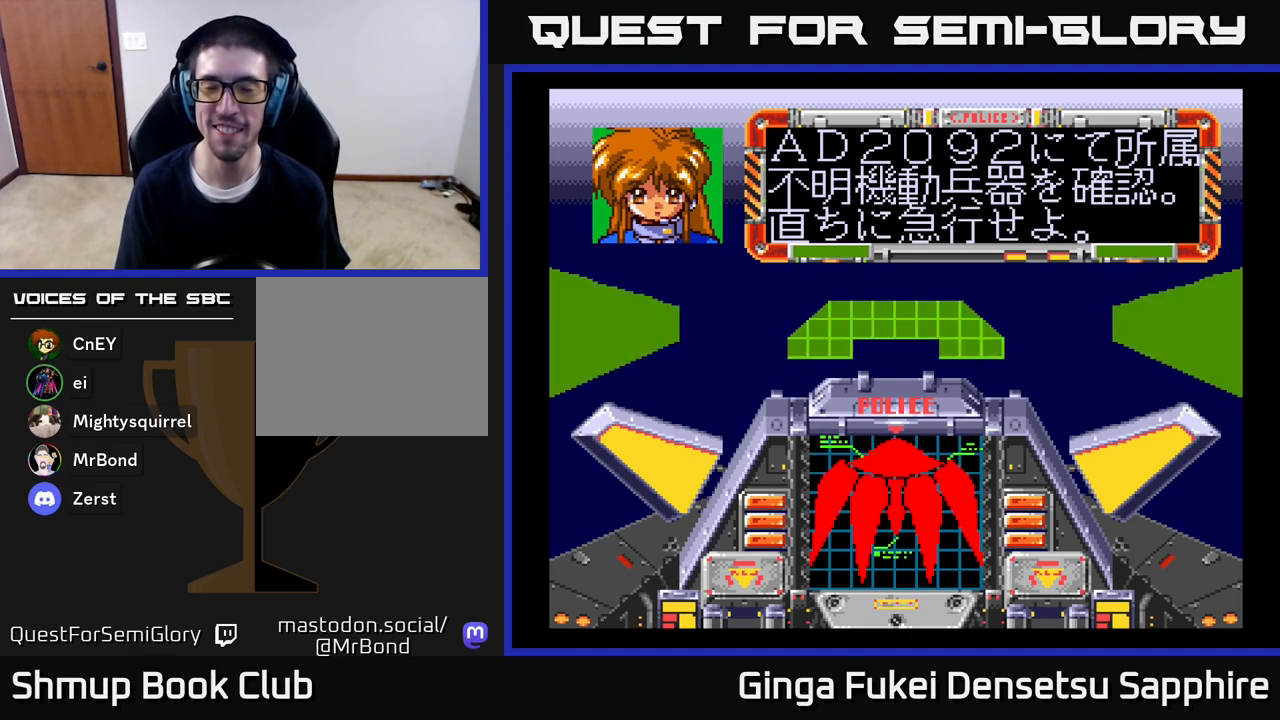
{"buttons": [], "left_stick": "center", "right_stick": "center", "events": [[50, "A", "up"]]}
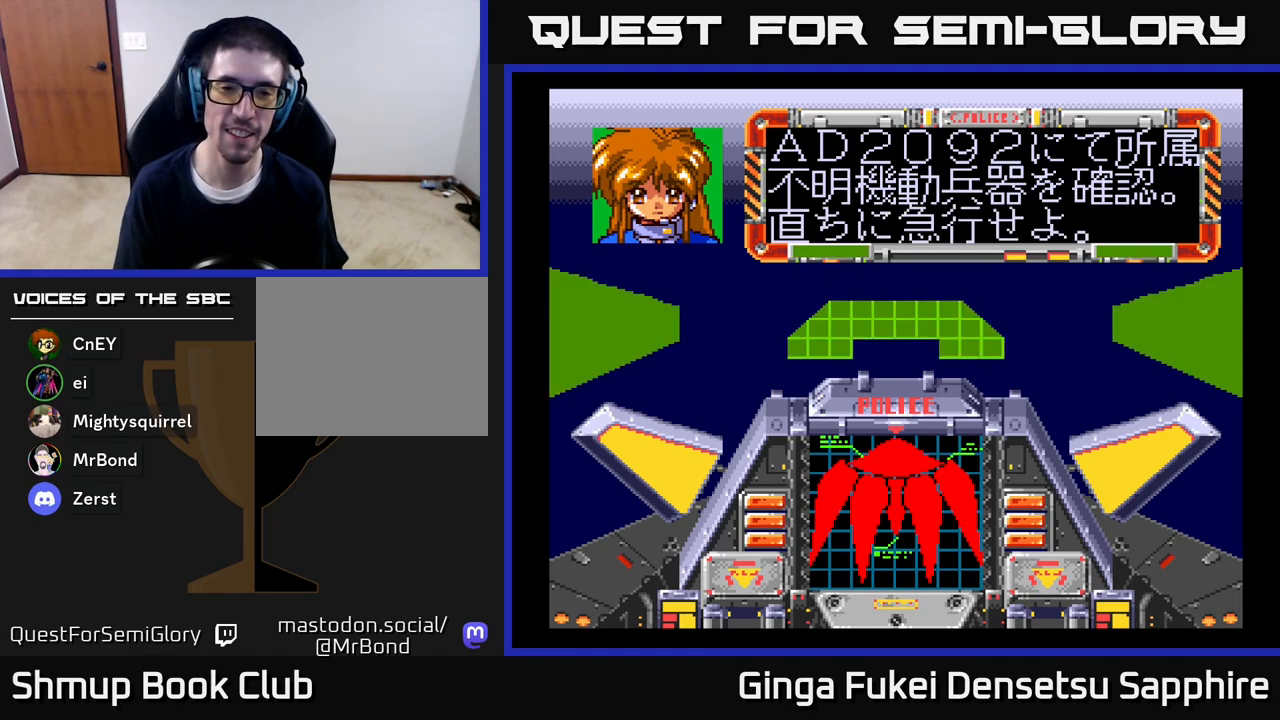
{"buttons": [], "left_stick": "center", "right_stick": "center", "events": [[150, "X", "down"], [267, "X", "up"]]}
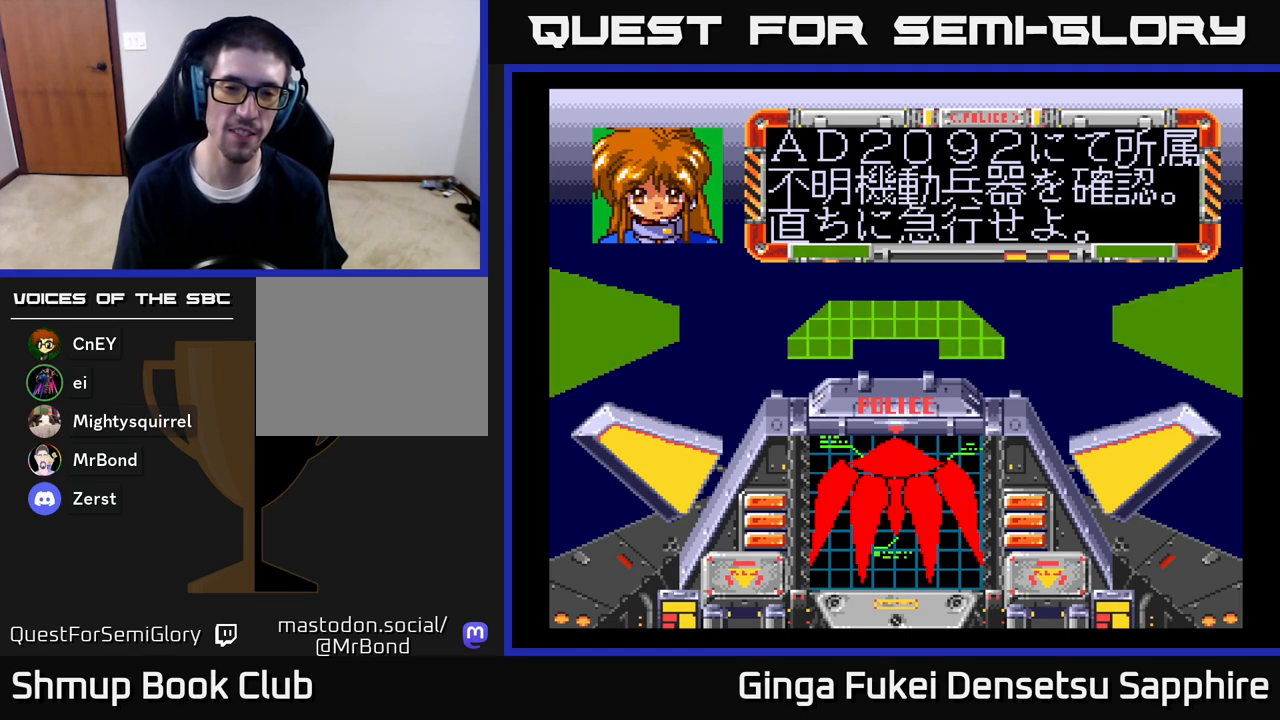
{"buttons": [], "left_stick": "center", "right_stick": "center", "events": [[267, "A", "down"], [433, "A", "up"]]}
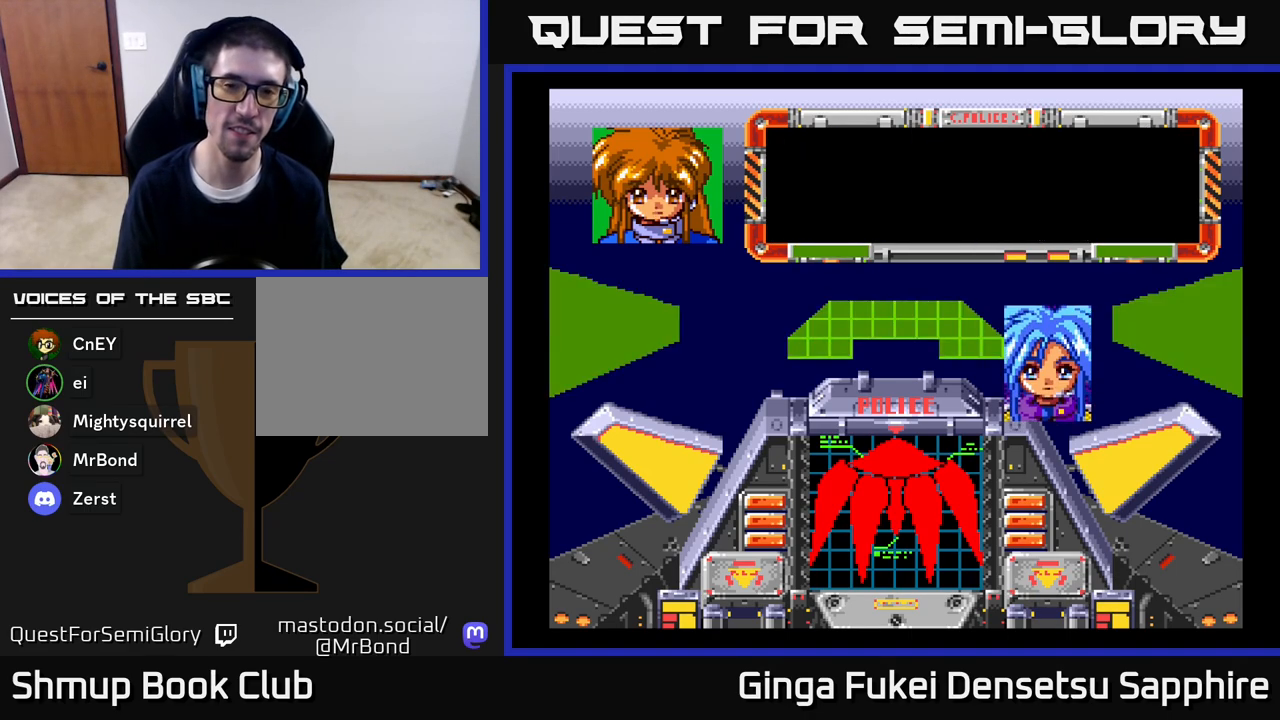
{"buttons": ["A"], "left_stick": "center", "right_stick": "center", "events": [[183, "Y", "down"], [317, "Y", "up"], [383, "A", "down"]]}
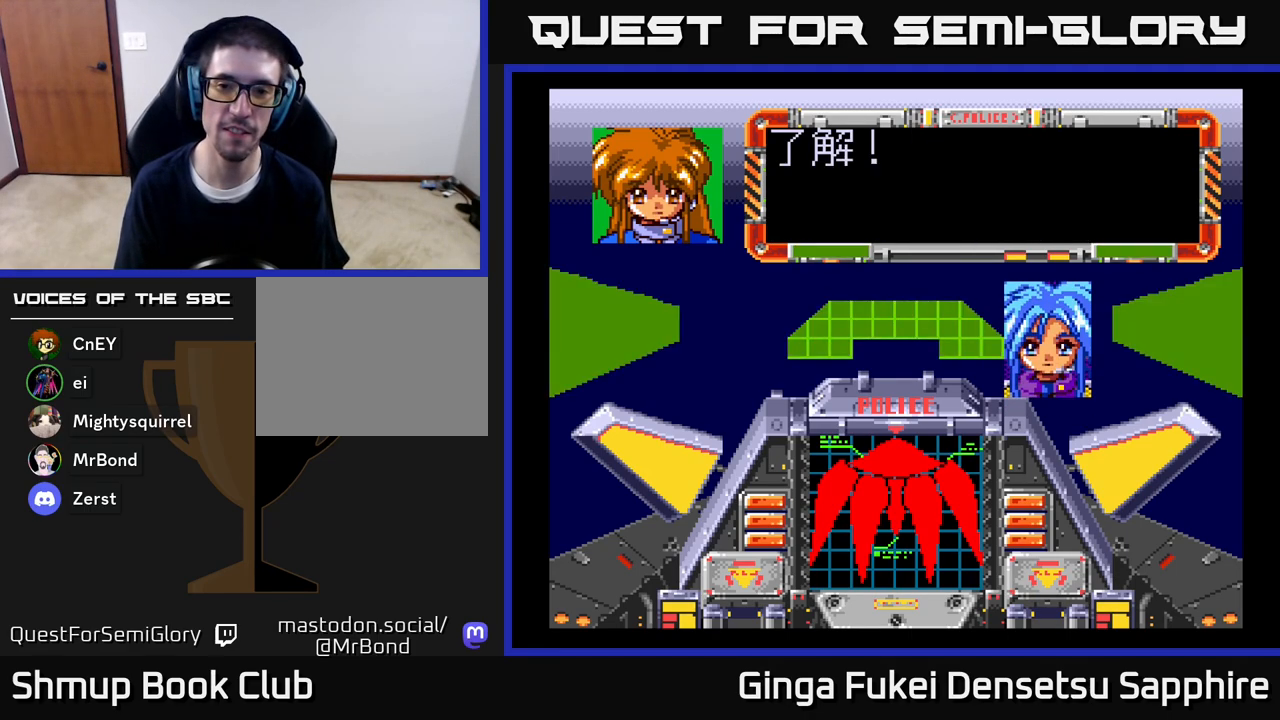
{"buttons": ["X"], "left_stick": "center", "right_stick": "center", "events": [[50, "A", "up"], [150, "A", "down"], [417, "X", "down"], [500, "A", "up"]]}